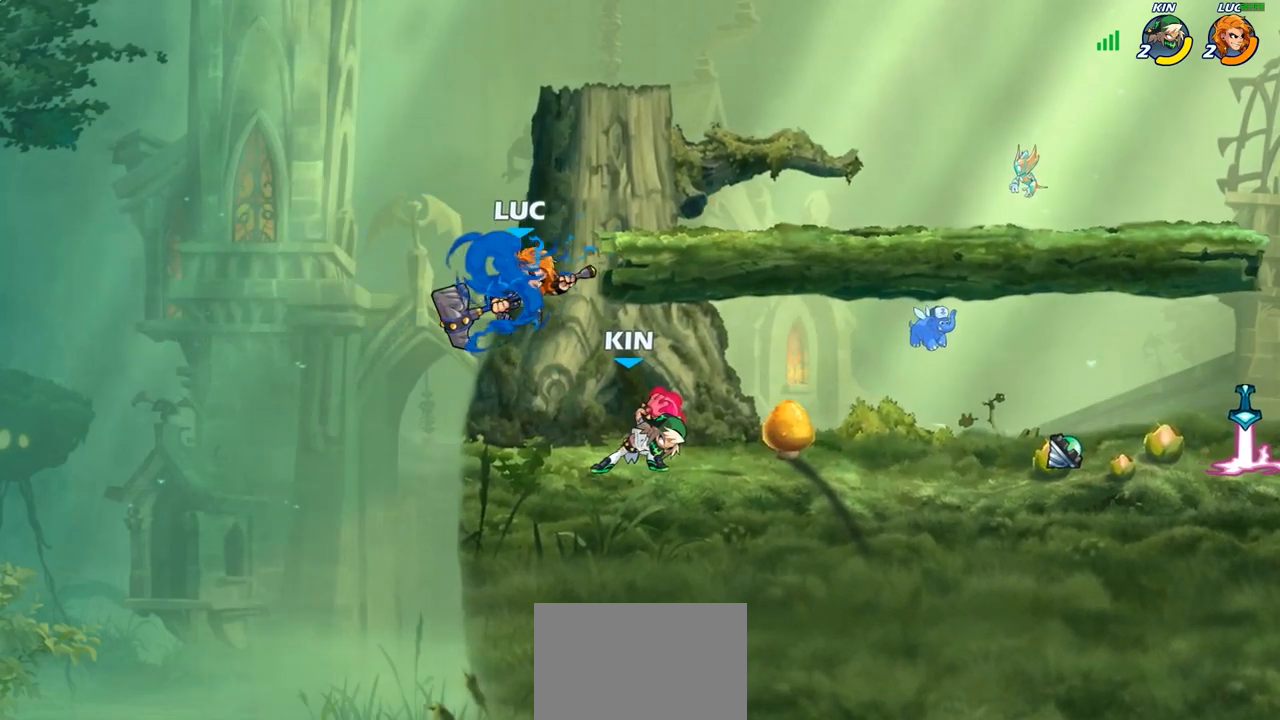
Gameplay with a controller (PlayStation layout); each line is a JSON object with the inputs held at the frame after it. "events" lists button and stick changes between this image and that frame as [ms after this image, input, new state], when the widget could be followed in between.
{"buttons": ["R2"], "left_stick": "right", "right_stick": "center", "events": [[450, "R2", "down"]]}
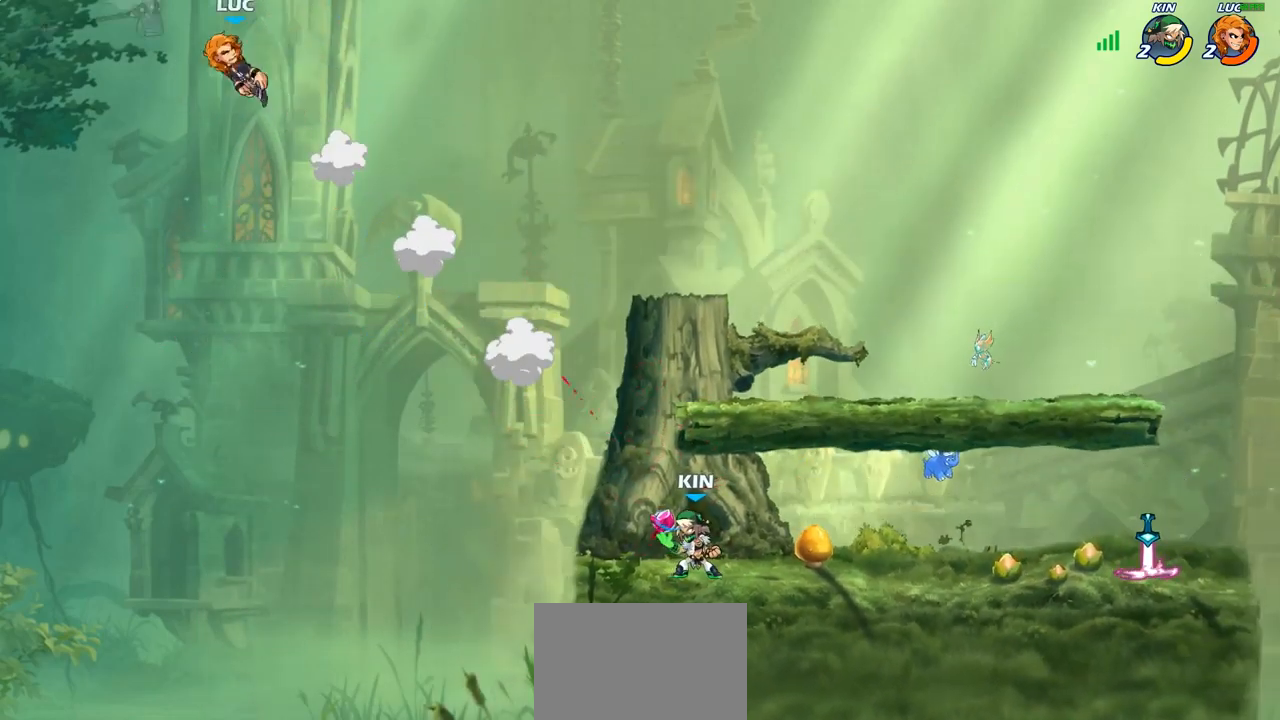
{"buttons": ["R2"], "left_stick": "right", "right_stick": "center", "events": [[83, "R2", "up"], [167, "R2", "down"], [300, "R2", "up"], [383, "R2", "down"]]}
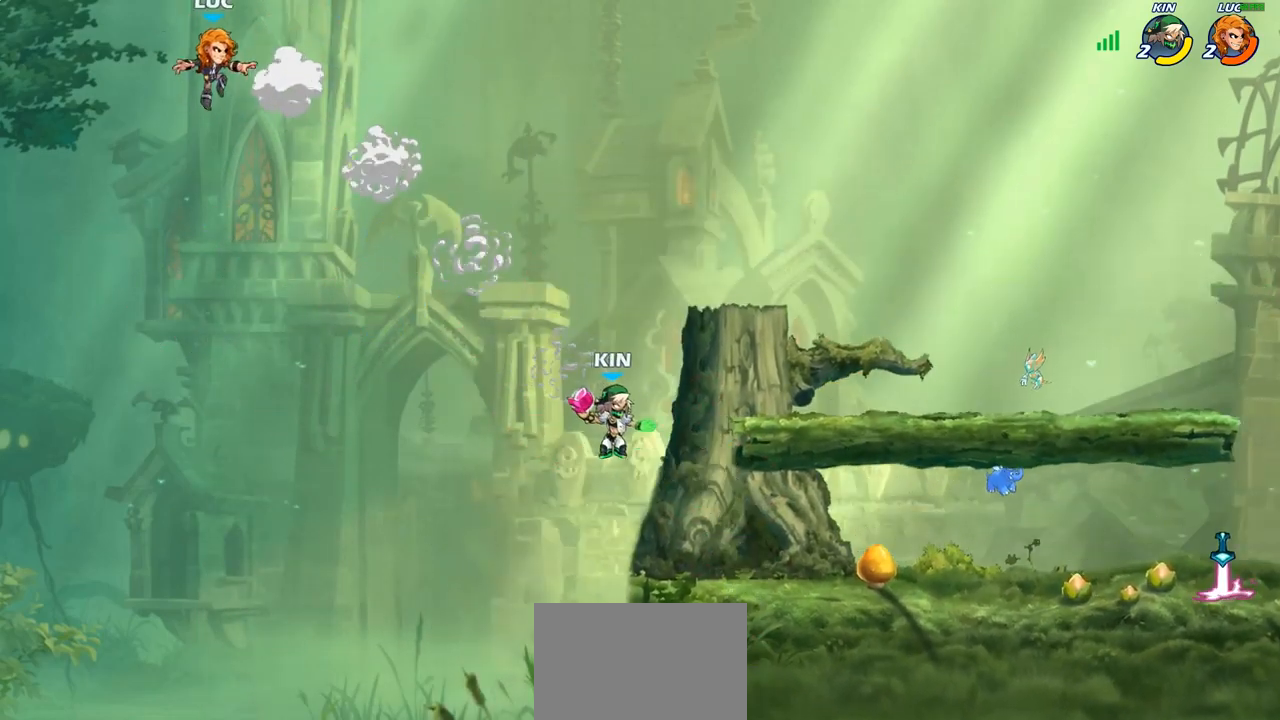
{"buttons": [], "left_stick": "down-right", "right_stick": "center", "events": [[67, "R2", "up"], [167, "left_stick", "down"], [350, "left_stick", "down-right"]]}
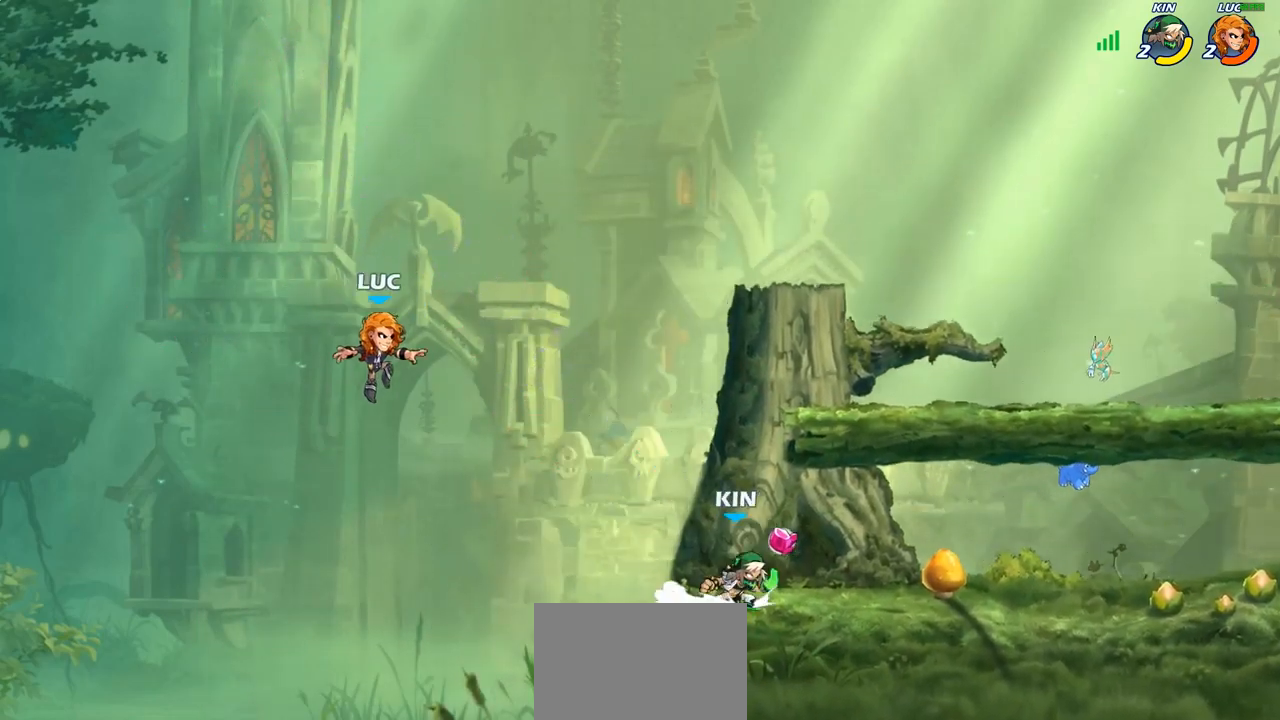
{"buttons": [], "left_stick": "left", "right_stick": "center", "events": [[133, "left_stick", "right"], [400, "left_stick", "left"]]}
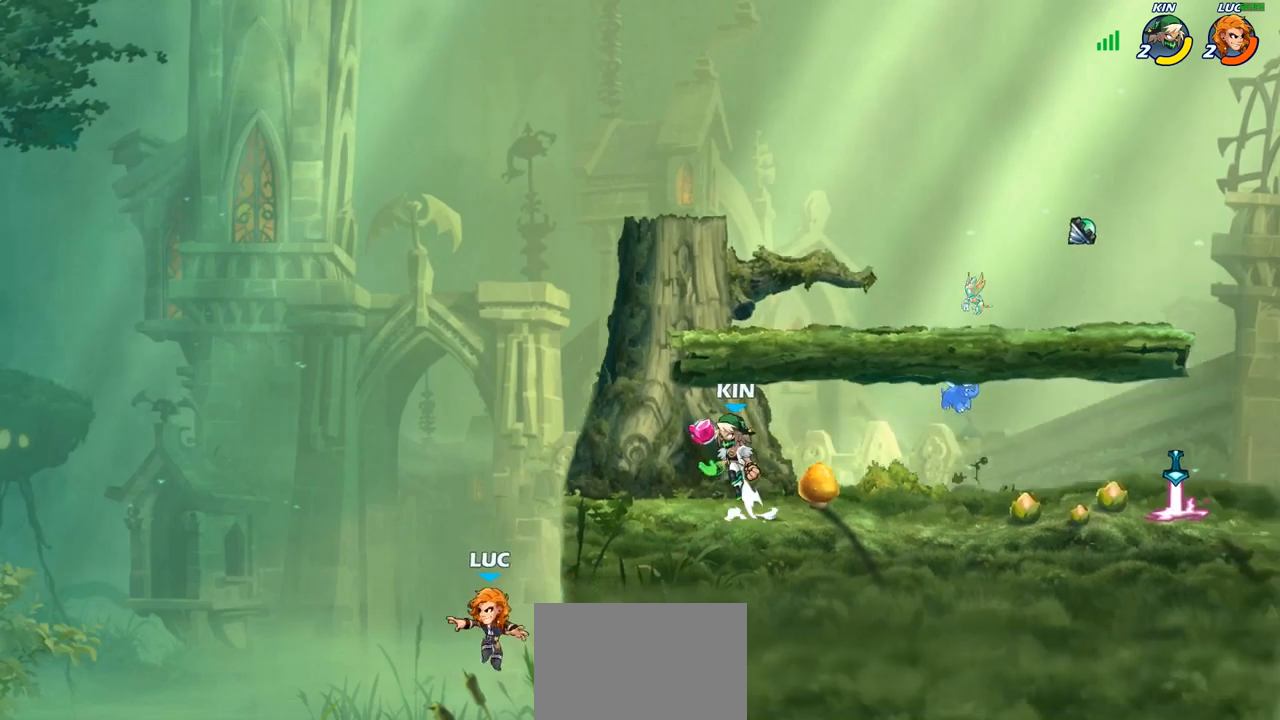
{"buttons": [], "left_stick": "down-left", "right_stick": "center", "events": [[67, "left_stick", "up-right"], [150, "CROSS", "down"], [317, "CROSS", "up"], [383, "left_stick", "down-left"]]}
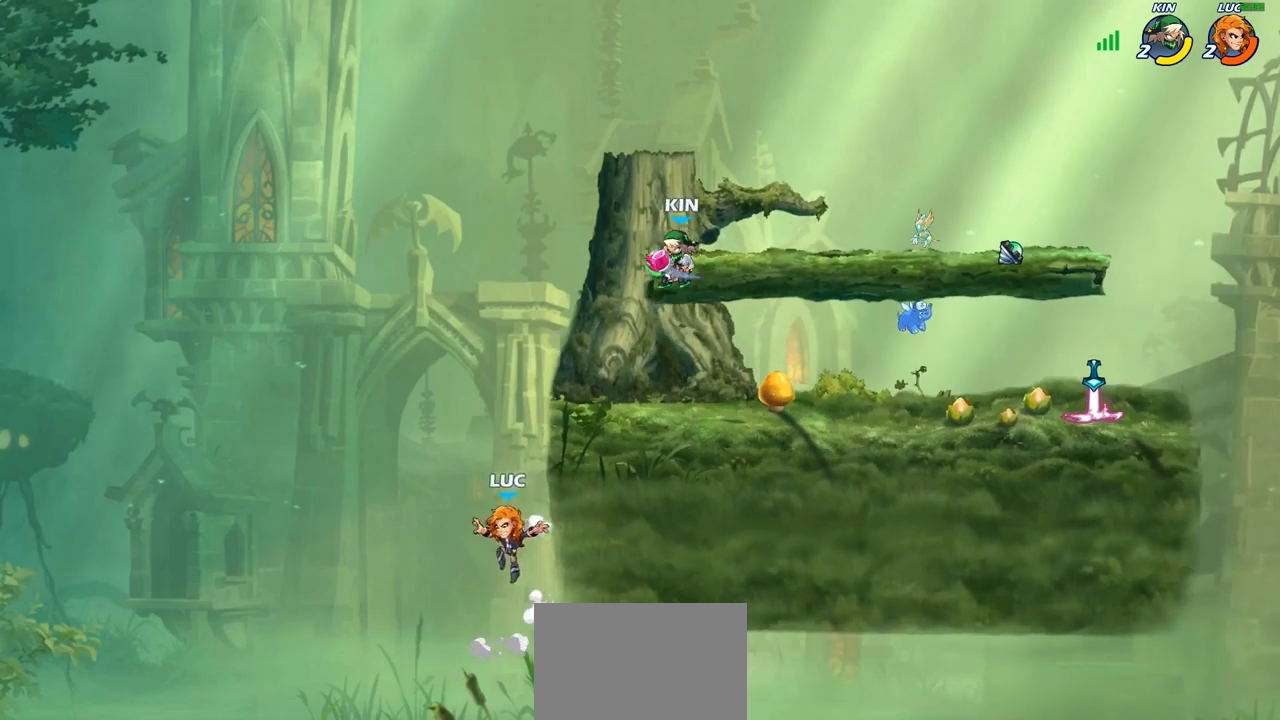
{"buttons": [], "left_stick": "right", "right_stick": "center", "events": [[67, "CROSS", "down"], [117, "CIRCLE", "down"], [117, "left_stick", "up"], [133, "CROSS", "up"], [267, "CIRCLE", "up"], [433, "left_stick", "right"]]}
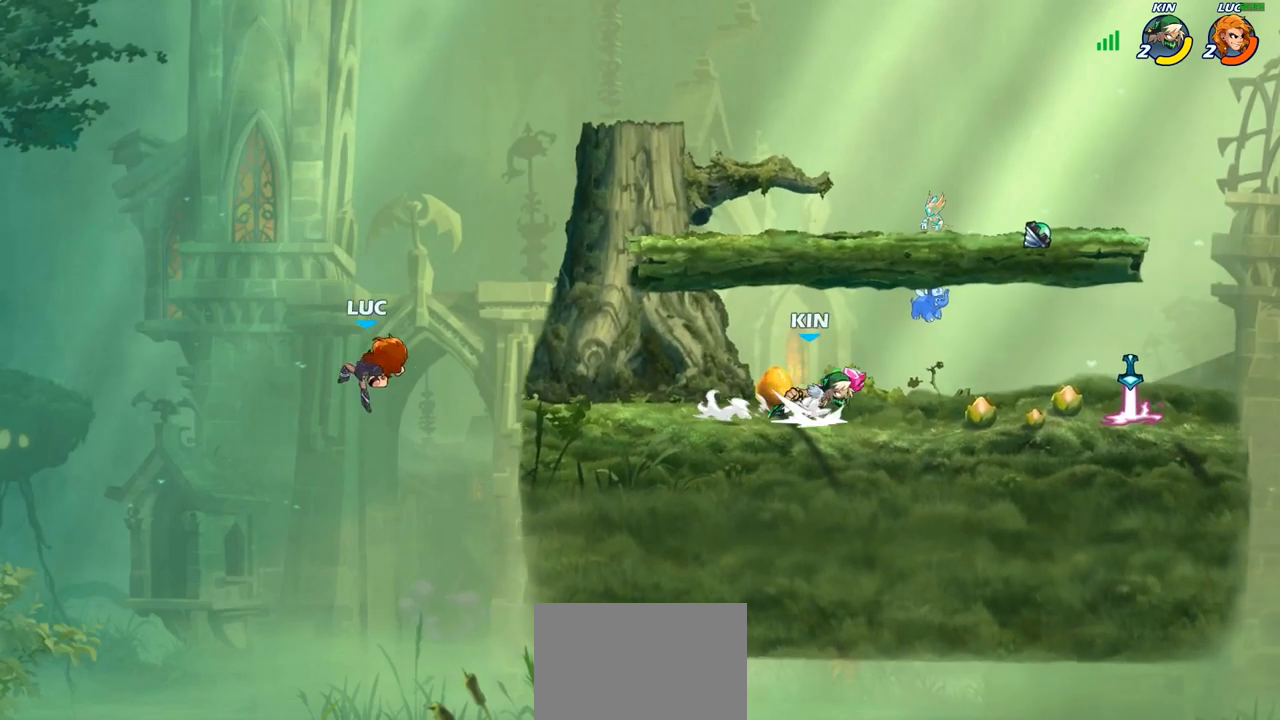
{"buttons": [], "left_stick": "right", "right_stick": "center", "events": [[267, "left_stick", "down-right"], [500, "left_stick", "right"]]}
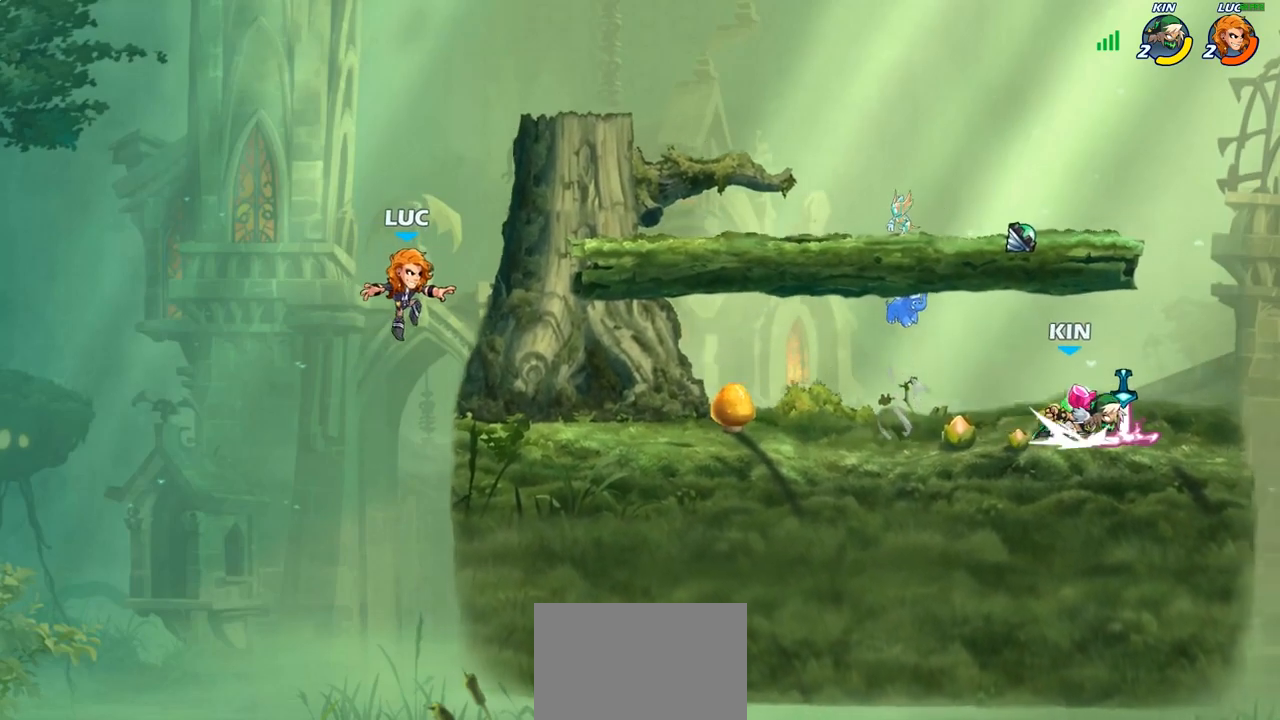
{"buttons": [], "left_stick": "up-right", "right_stick": "center", "events": [[250, "R1", "down"], [250, "R2", "down"], [267, "CROSS", "down"], [283, "left_stick", "up-right"], [383, "R1", "up"], [383, "R2", "up"], [400, "CROSS", "up"]]}
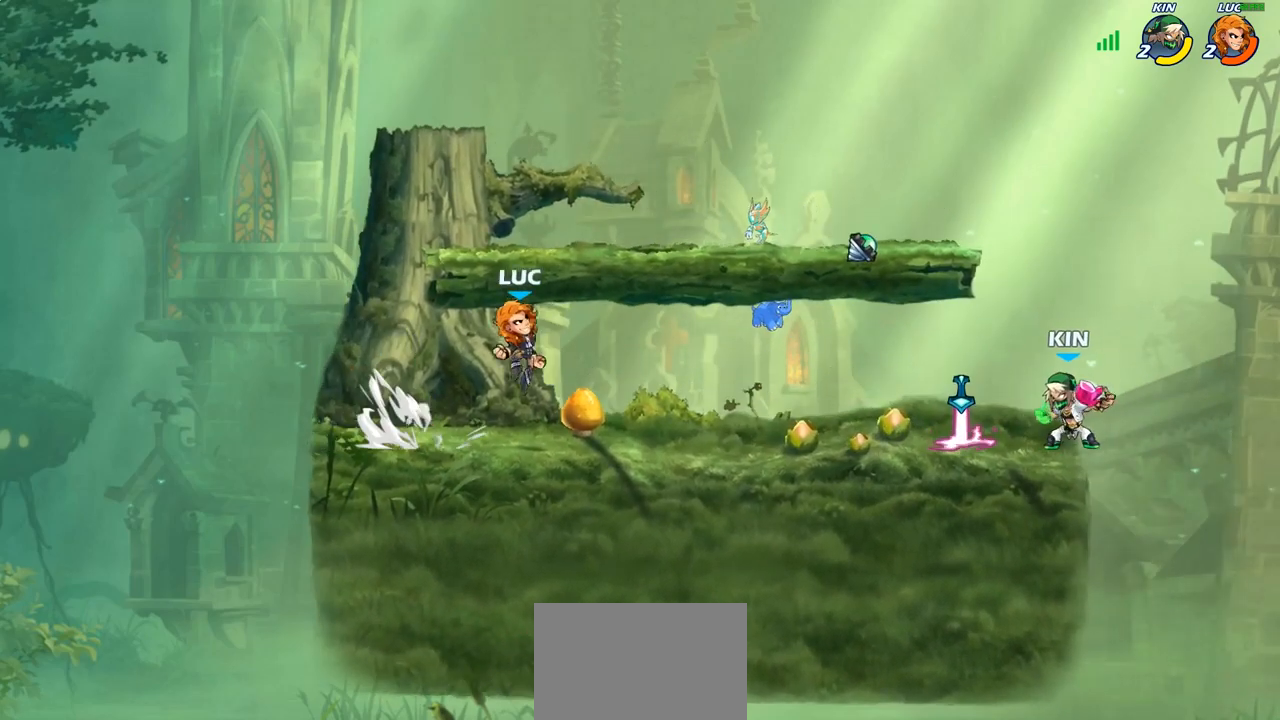
{"buttons": [], "left_stick": "down-right", "right_stick": "center", "events": [[17, "CROSS", "down"], [133, "CROSS", "up"], [200, "CROSS", "down"], [350, "CROSS", "up"], [467, "left_stick", "down-right"]]}
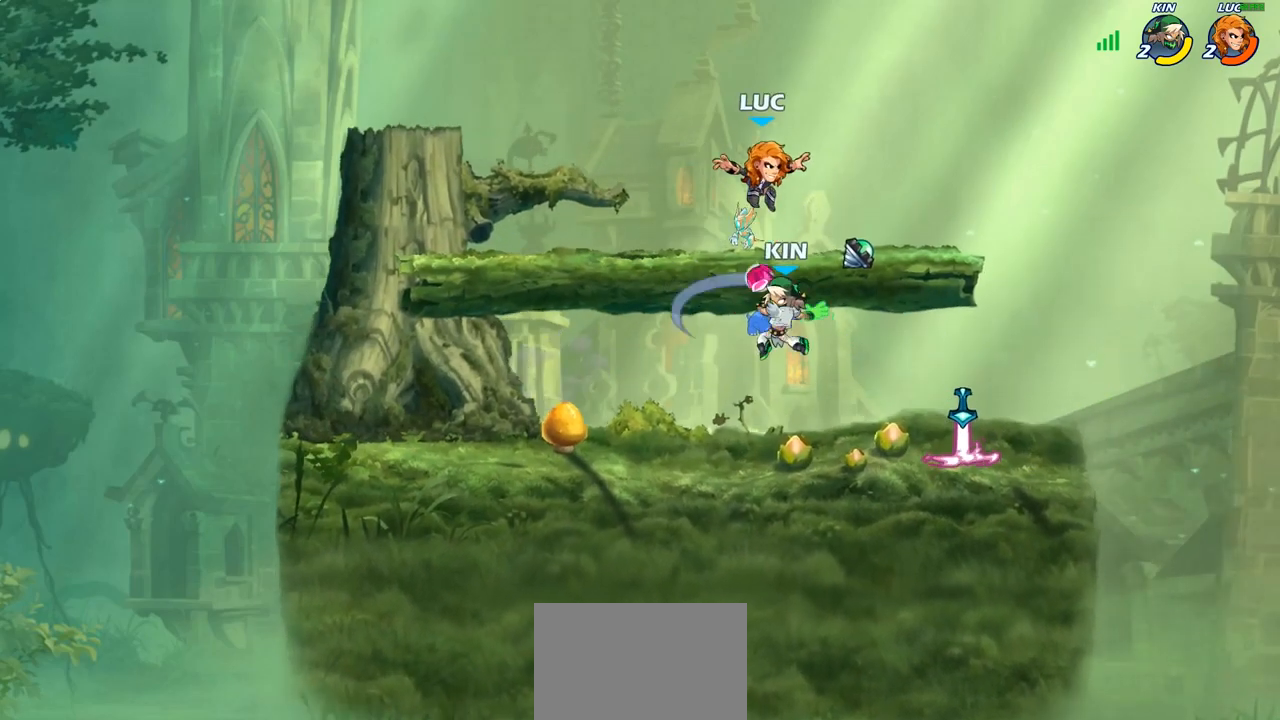
{"buttons": [], "left_stick": "down-left", "right_stick": "center", "events": [[217, "R1", "down"], [317, "R1", "up"], [417, "left_stick", "down-left"]]}
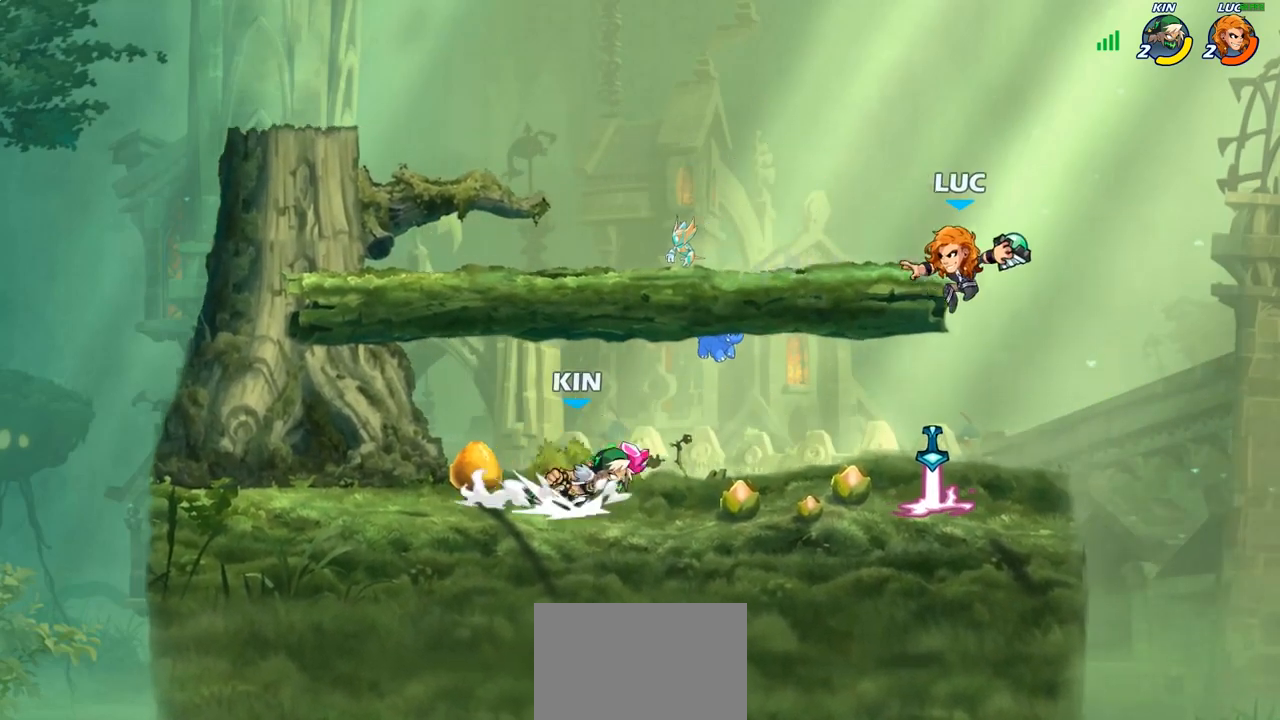
{"buttons": [], "left_stick": "center", "right_stick": "center", "events": [[17, "left_stick", "left"], [67, "R1", "down"], [133, "R1", "up"], [200, "left_stick", "center"]]}
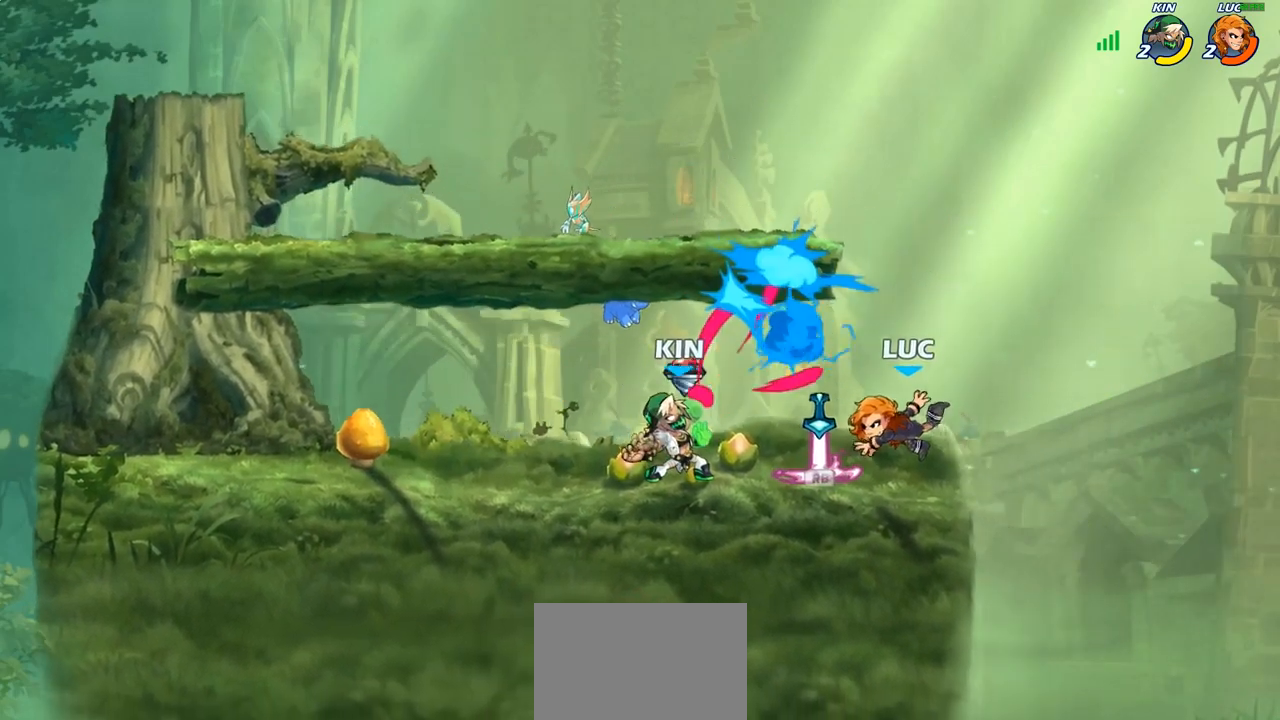
{"buttons": [], "left_stick": "left", "right_stick": "center", "events": [[67, "R1", "down"], [67, "R2", "down"], [267, "R1", "up"], [267, "R2", "up"], [317, "left_stick", "left"]]}
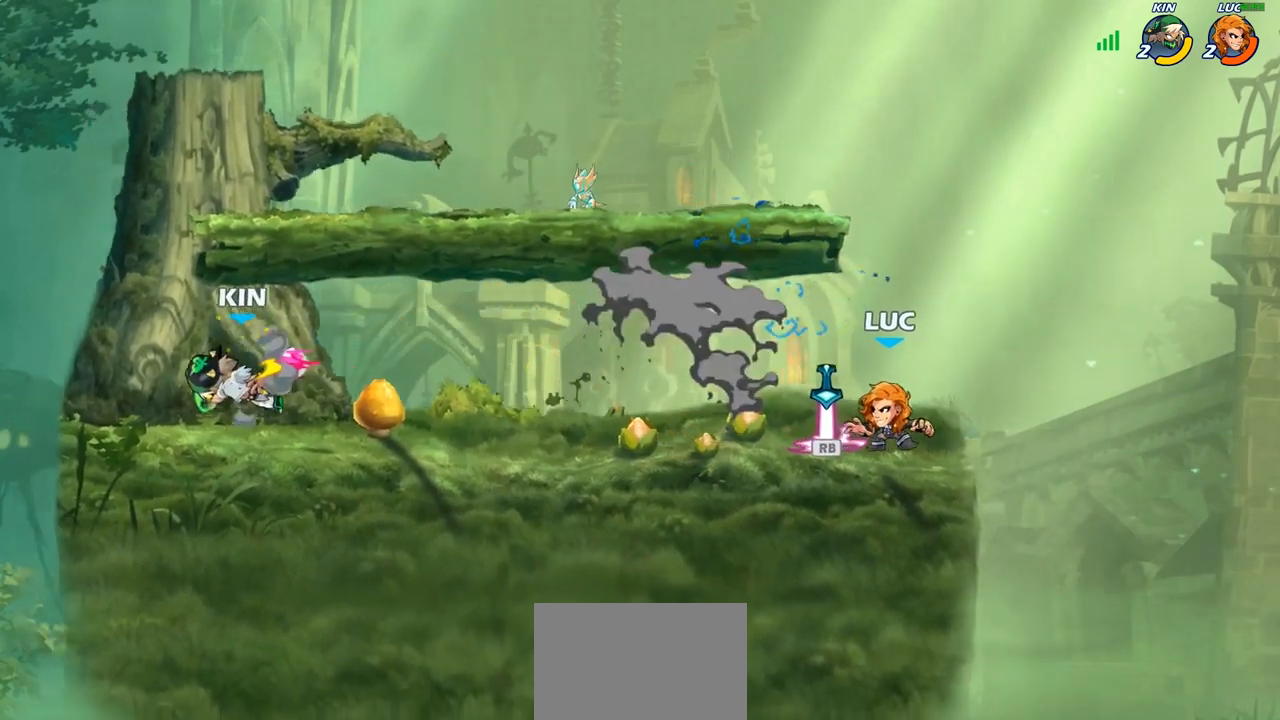
{"buttons": [], "left_stick": "left", "right_stick": "center", "events": [[33, "R1", "down"], [117, "R1", "up"], [117, "left_stick", "right"], [267, "left_stick", "left"], [367, "R1", "down"], [367, "R2", "down"], [400, "CIRCLE", "down"], [433, "R1", "up"], [450, "R2", "up"], [500, "CIRCLE", "up"]]}
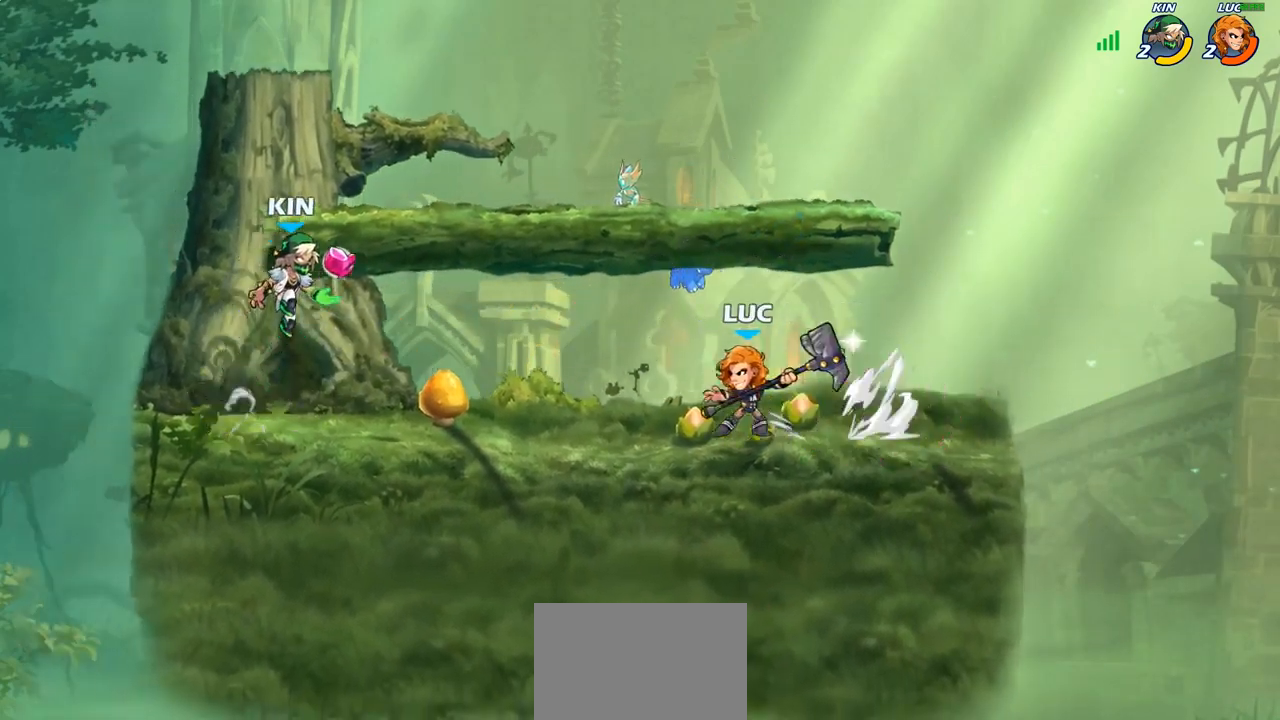
{"buttons": [], "left_stick": "center", "right_stick": "center", "events": [[417, "left_stick", "center"]]}
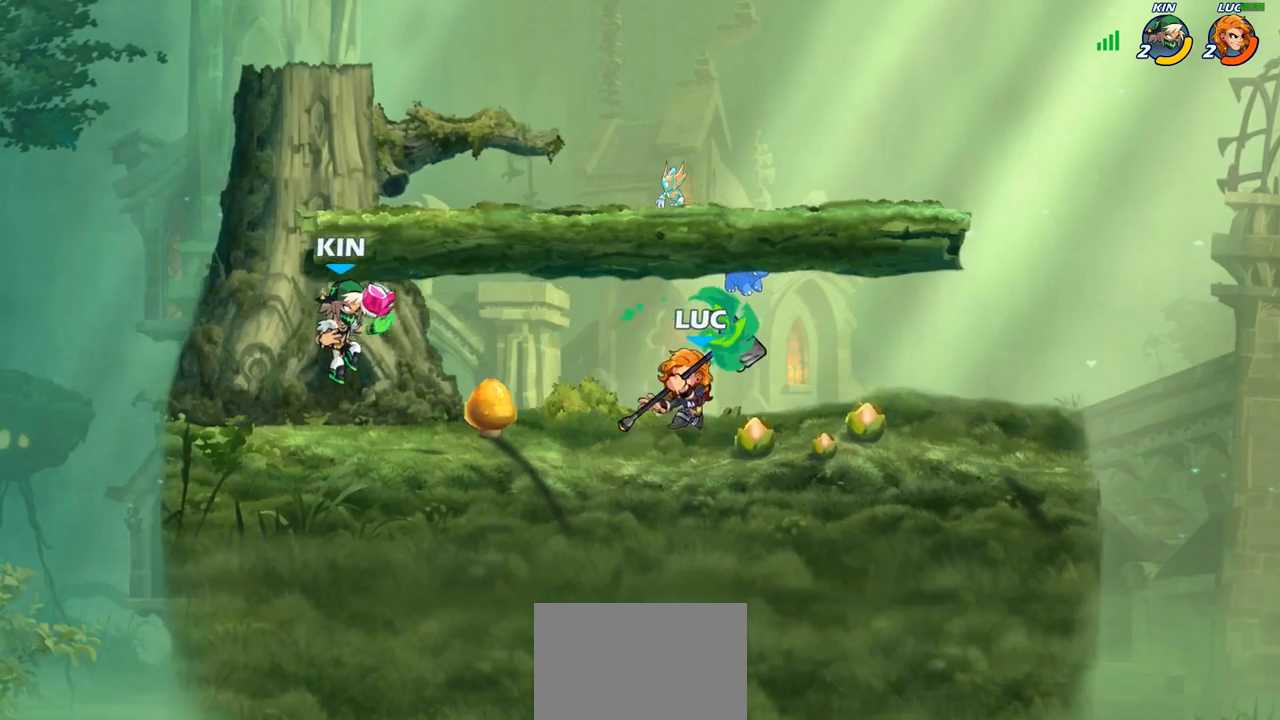
{"buttons": [], "left_stick": "down-left", "right_stick": "center", "events": [[117, "left_stick", "right"], [200, "CROSS", "down"], [350, "CROSS", "up"], [450, "left_stick", "down-left"]]}
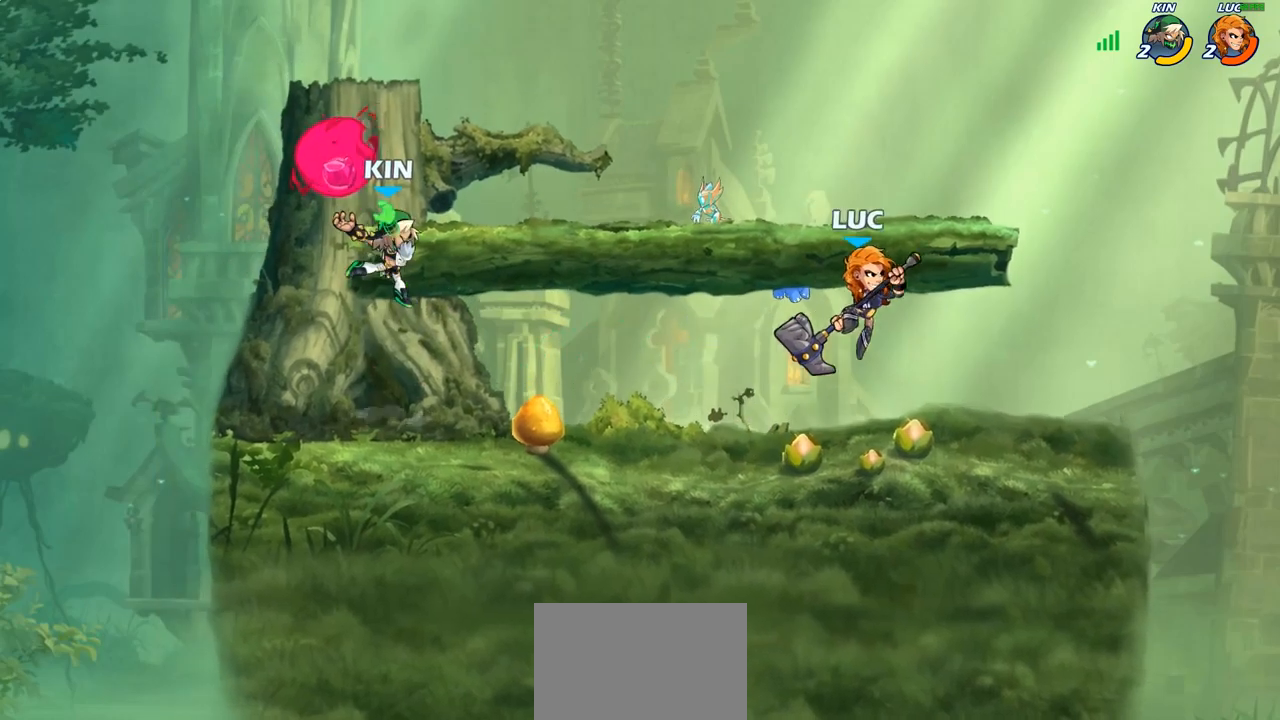
{"buttons": [], "left_stick": "left", "right_stick": "center", "events": [[150, "left_stick", "left"], [317, "R1", "down"], [317, "R2", "down"], [400, "CIRCLE", "down"], [433, "R1", "up"], [450, "R2", "up"], [500, "CIRCLE", "up"]]}
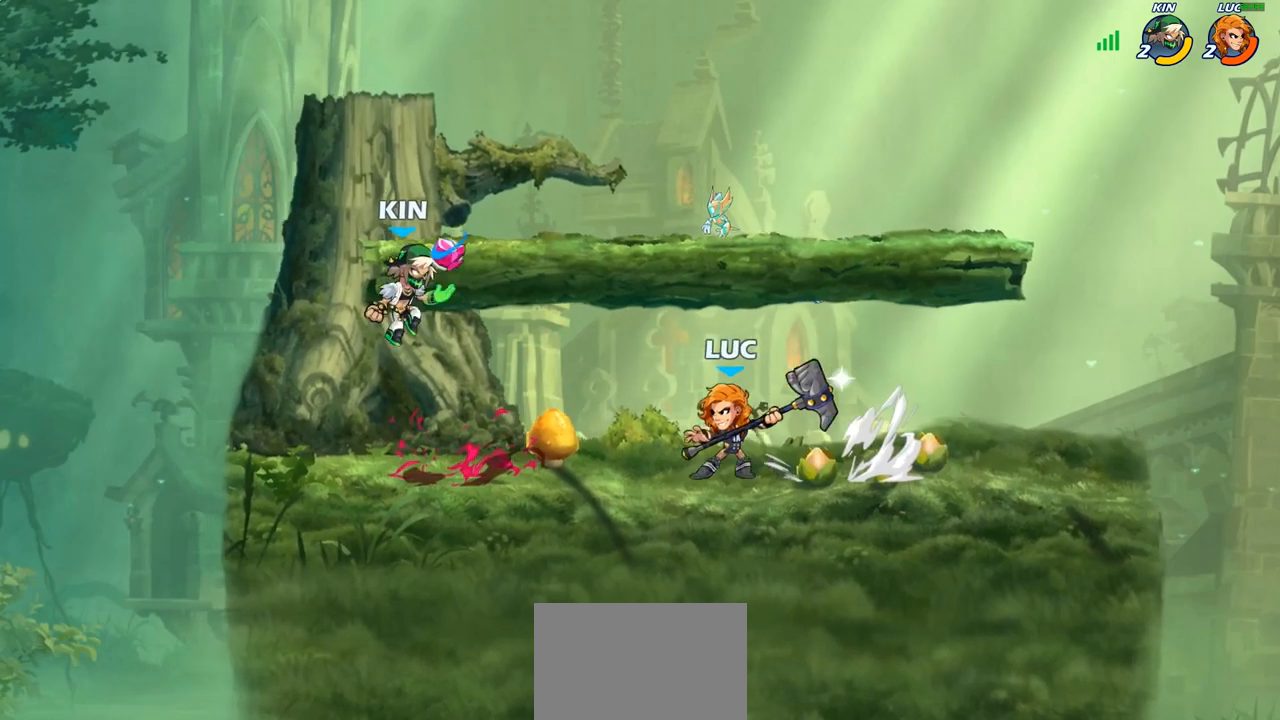
{"buttons": [], "left_stick": "center", "right_stick": "center", "events": [[333, "left_stick", "center"]]}
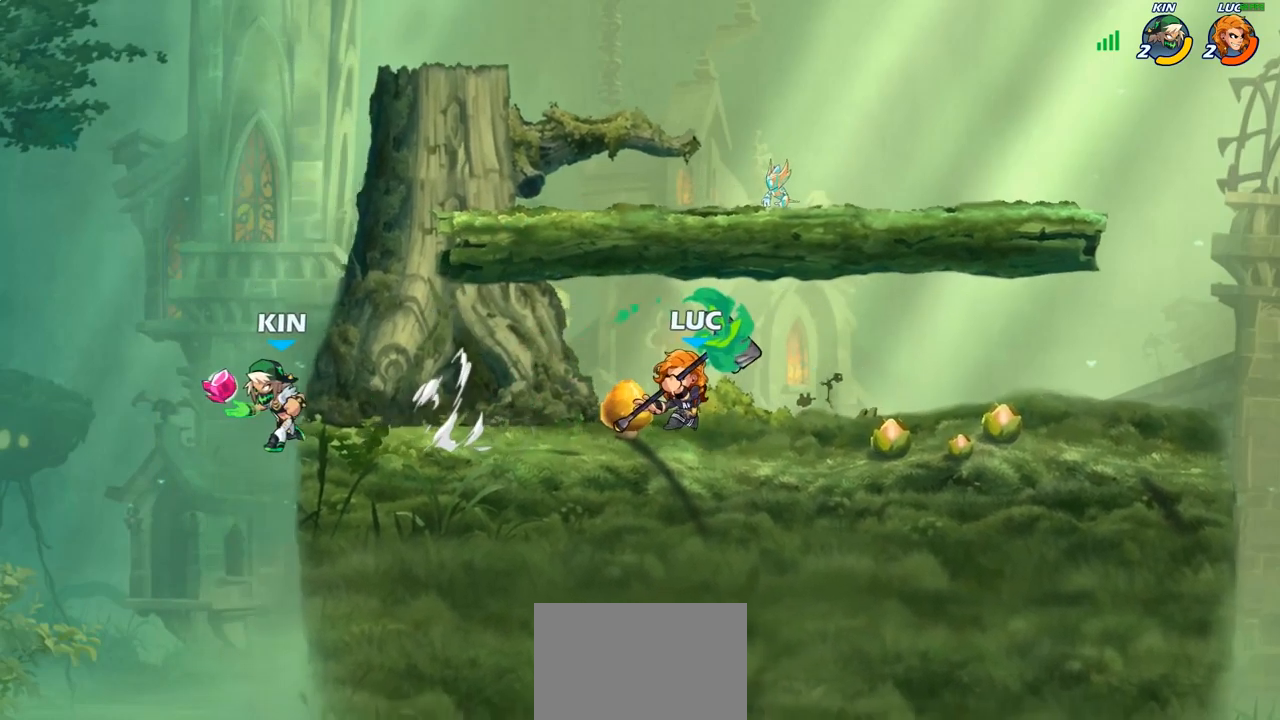
{"buttons": ["SQUARE"], "left_stick": "left", "right_stick": "center", "events": [[217, "CROSS", "down"], [217, "left_stick", "up-left"], [333, "CROSS", "up"], [383, "left_stick", "left"], [500, "SQUARE", "down"]]}
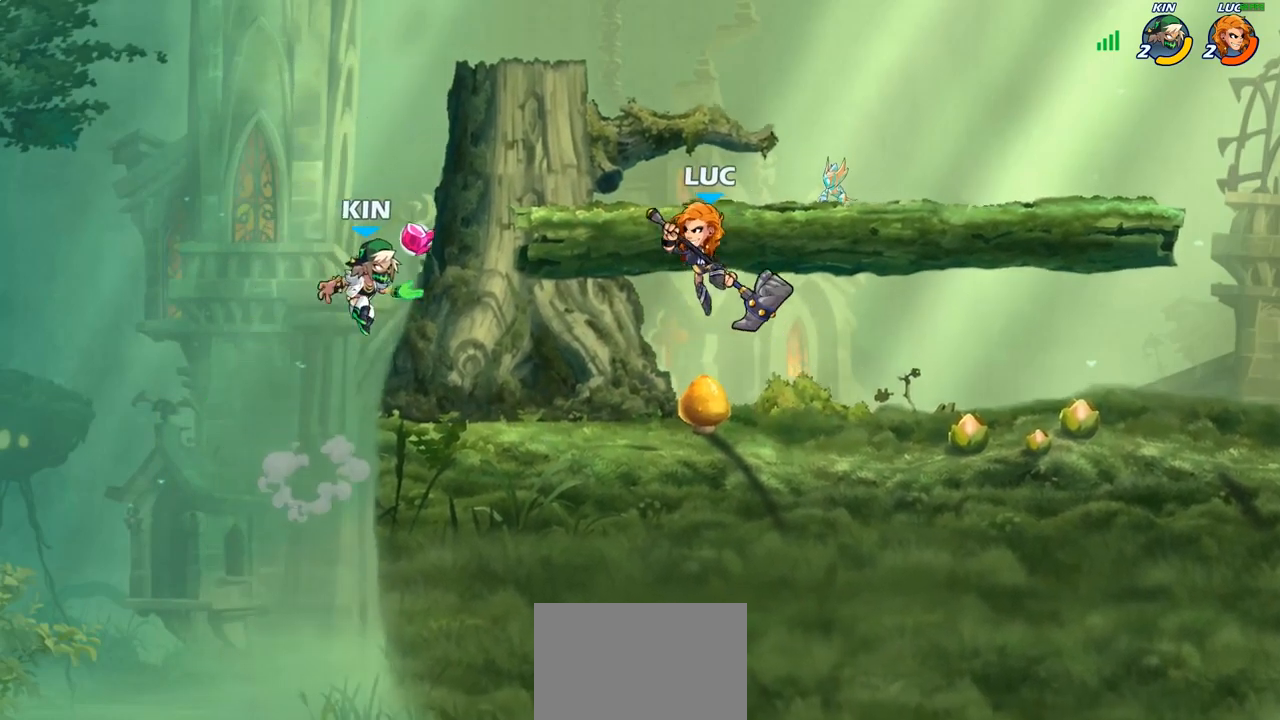
{"buttons": [], "left_stick": "left", "right_stick": "center", "events": [[67, "SQUARE", "up"]]}
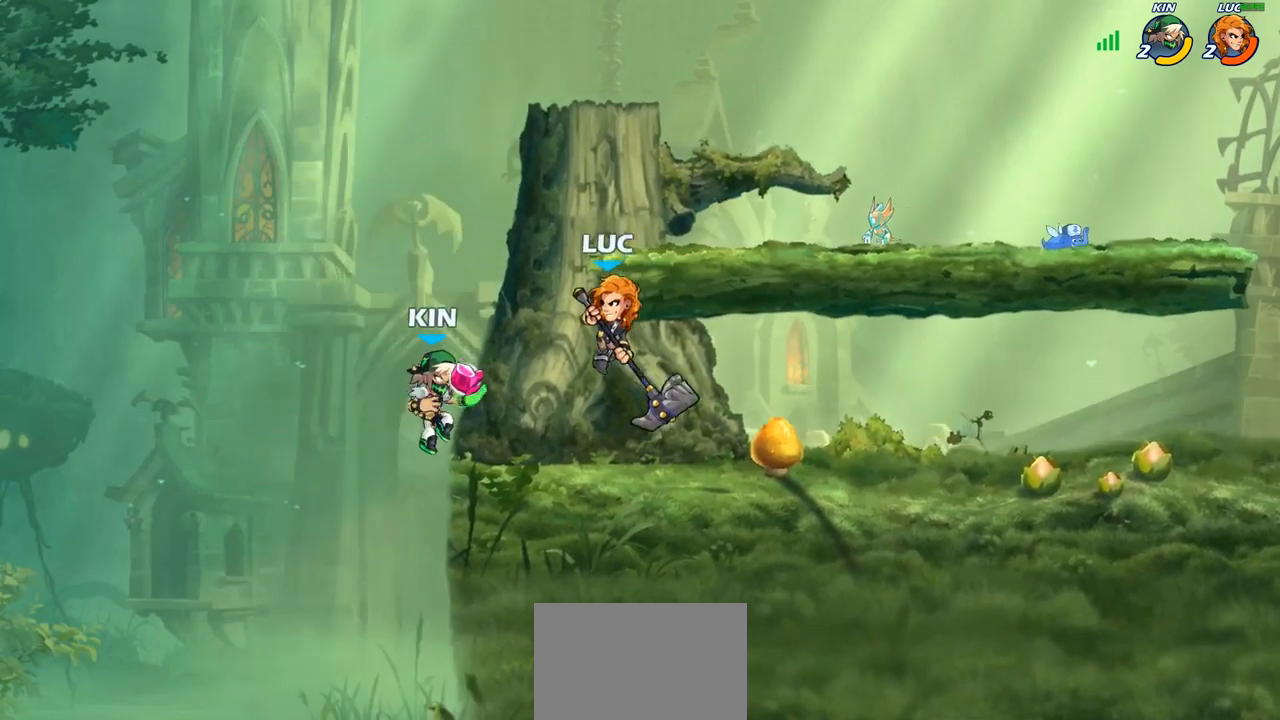
{"buttons": [], "left_stick": "right", "right_stick": "center", "events": [[100, "CROSS", "down"], [150, "left_stick", "up-right"], [200, "R1", "down"], [200, "R2", "down"], [233, "CROSS", "up"], [367, "left_stick", "right"], [400, "R1", "up"], [400, "R2", "up"]]}
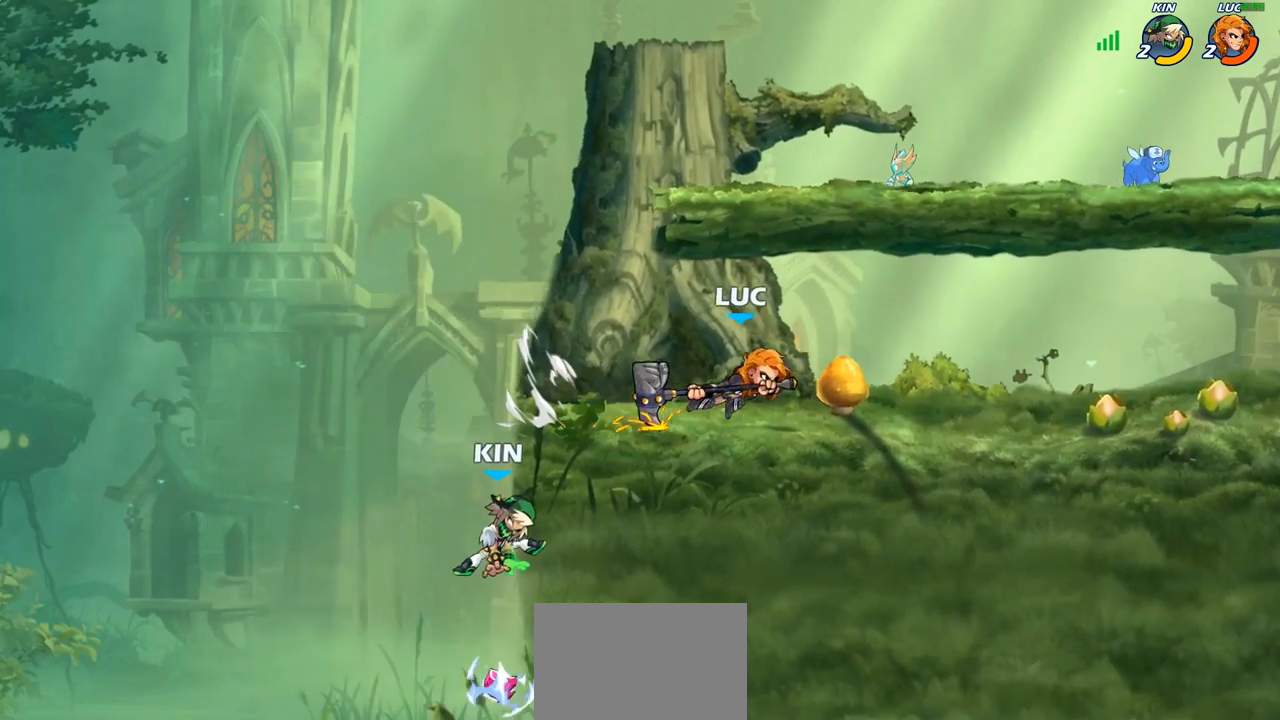
{"buttons": [], "left_stick": "right", "right_stick": "center", "events": [[117, "left_stick", "left"], [417, "left_stick", "down"], [500, "left_stick", "right"]]}
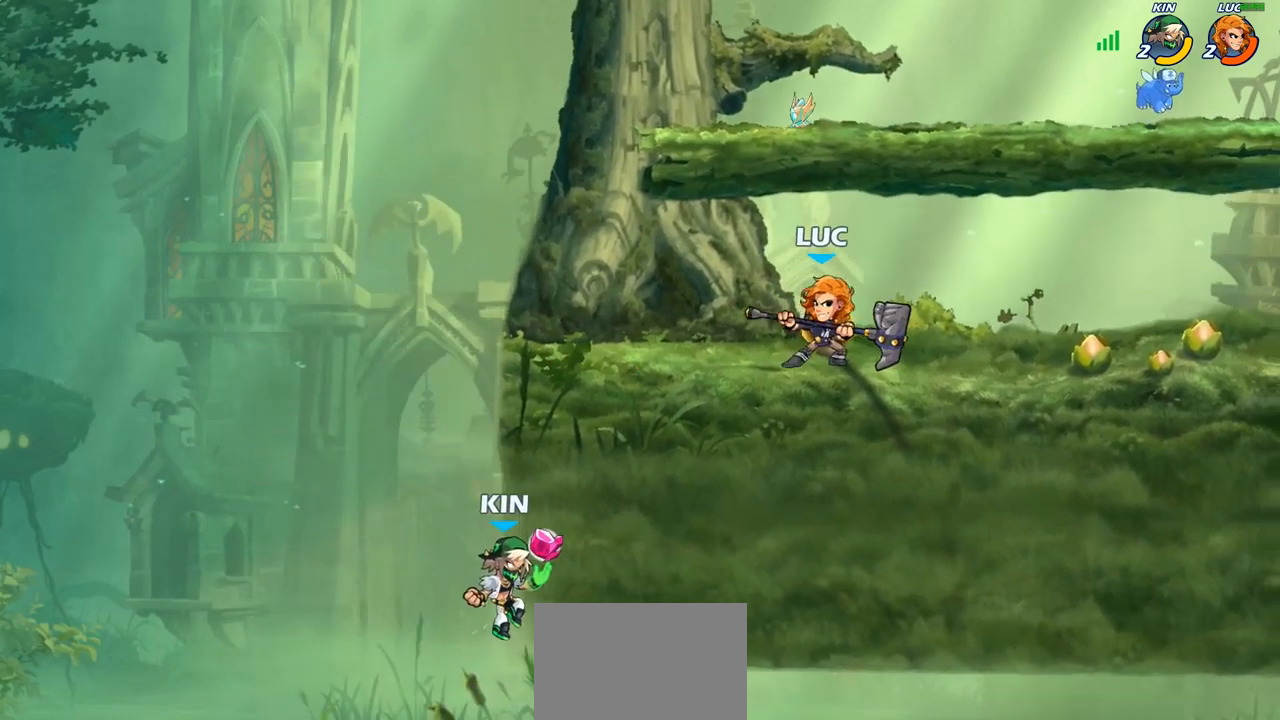
{"buttons": [], "left_stick": "down-left", "right_stick": "center", "events": [[117, "left_stick", "down-left"], [267, "CIRCLE", "down"], [367, "CIRCLE", "up"]]}
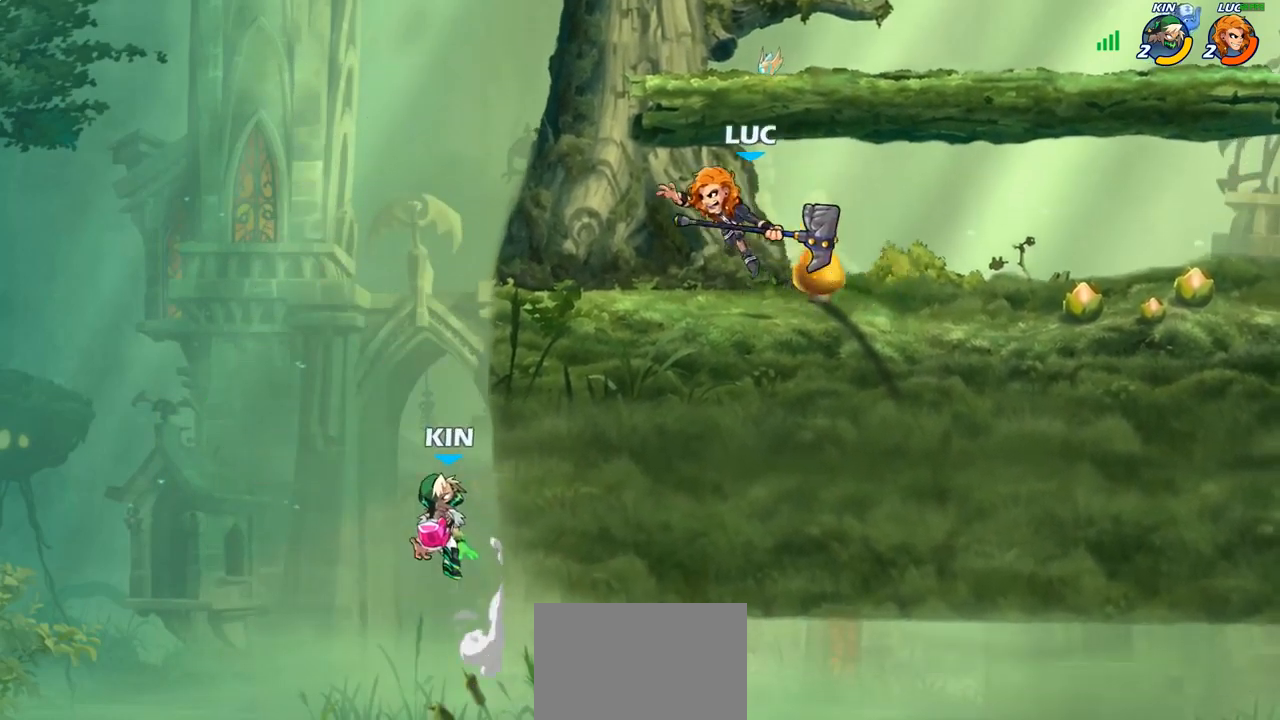
{"buttons": [], "left_stick": "down-left", "right_stick": "center", "events": [[150, "CIRCLE", "down"], [267, "CIRCLE", "up"]]}
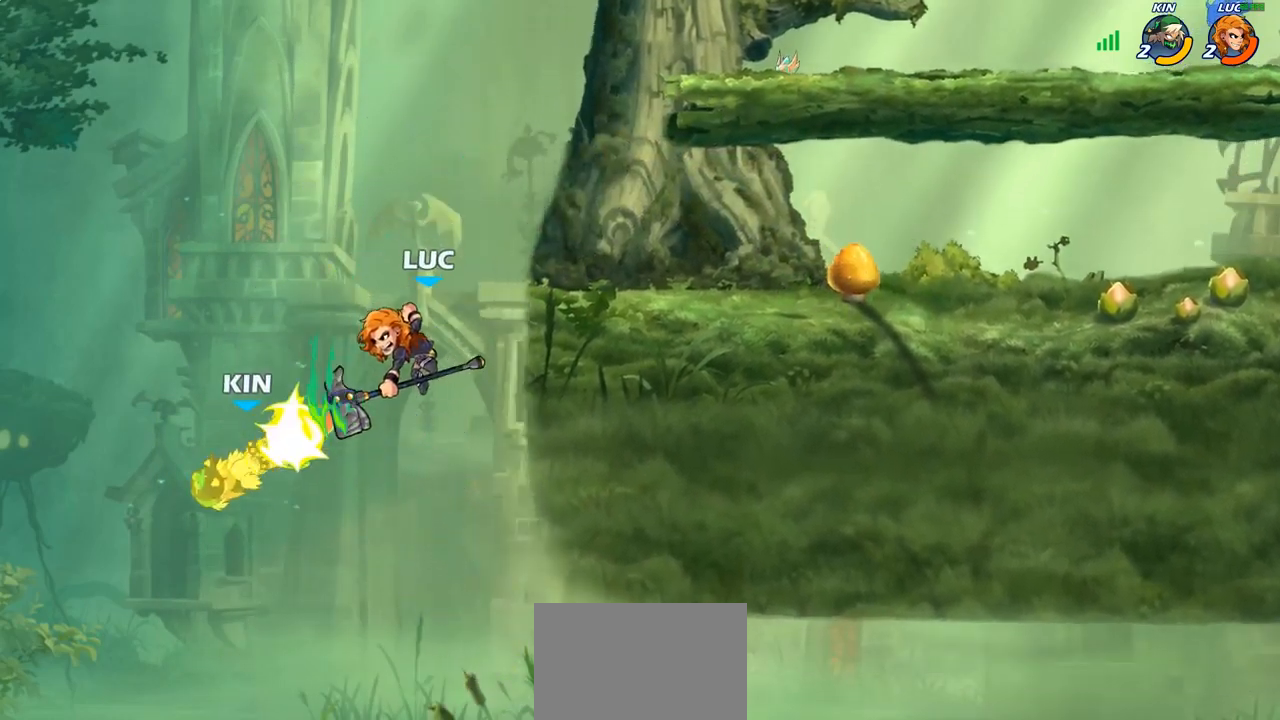
{"buttons": ["CROSS"], "left_stick": "up-right", "right_stick": "center", "events": [[200, "left_stick", "down-right"], [333, "left_stick", "up-right"], [483, "CROSS", "down"]]}
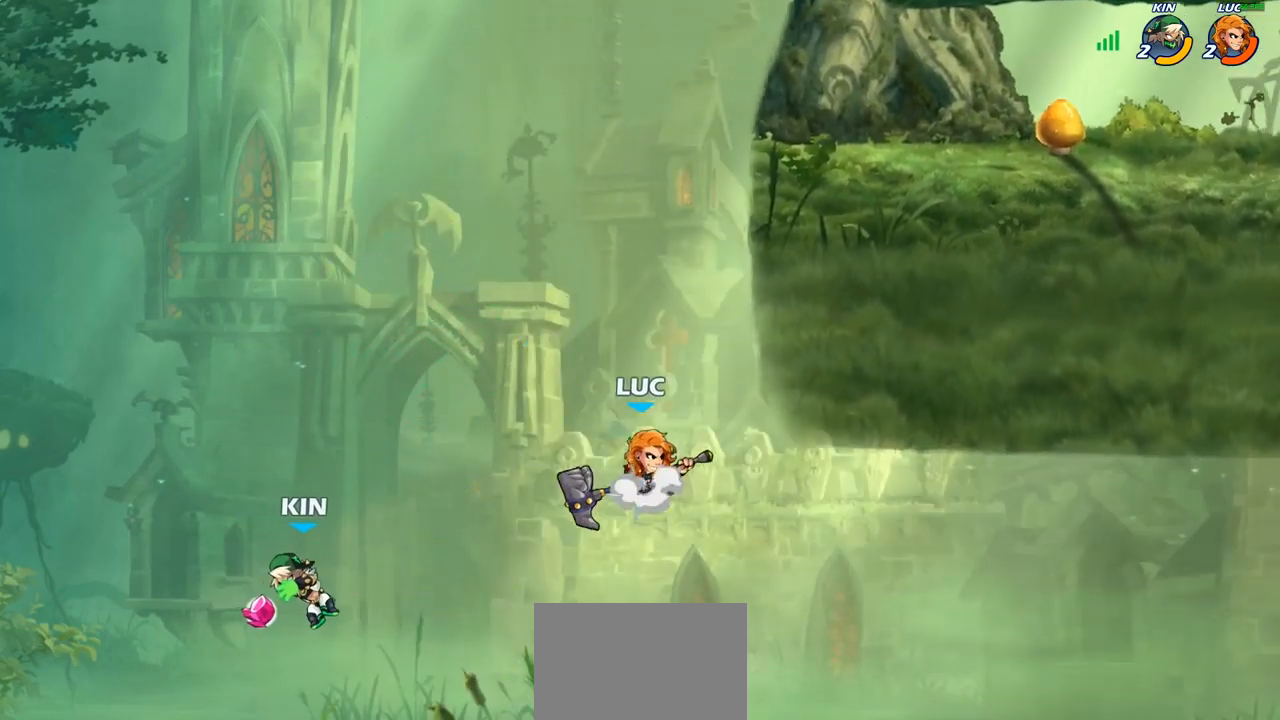
{"buttons": [], "left_stick": "center", "right_stick": "center", "events": [[183, "CROSS", "up"], [317, "left_stick", "up-left"], [400, "left_stick", "center"]]}
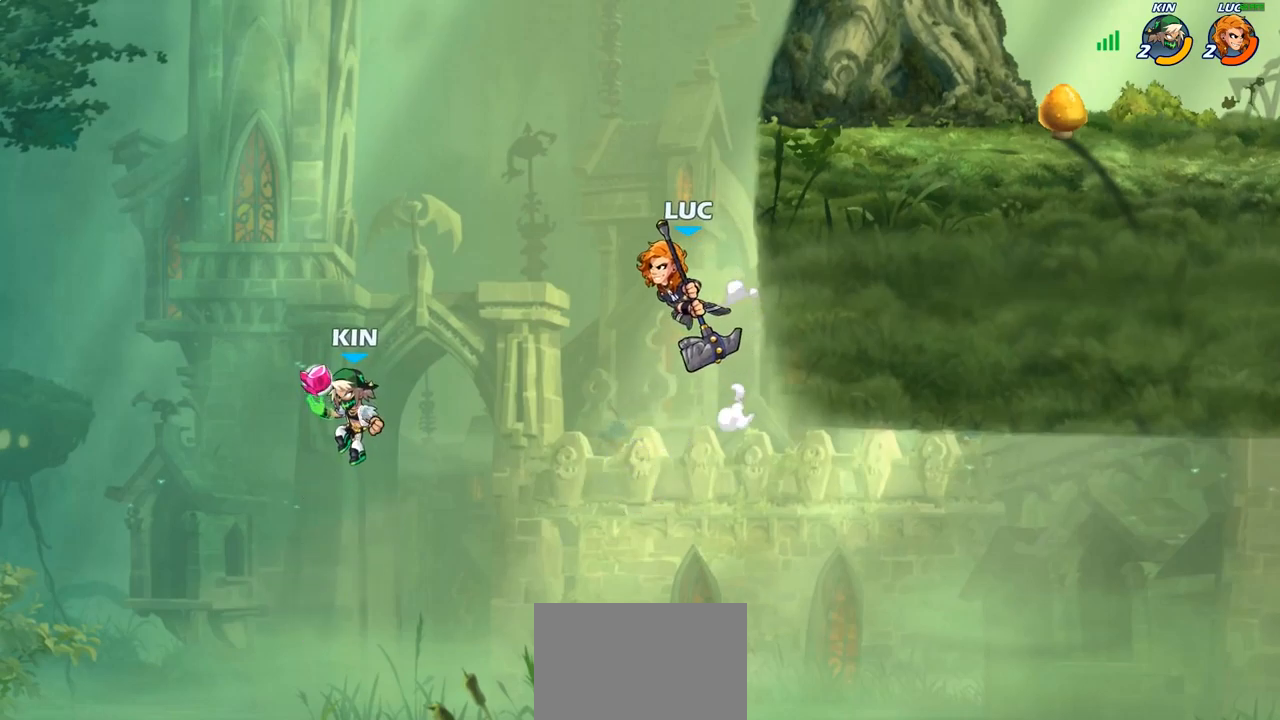
{"buttons": [], "left_stick": "left", "right_stick": "center", "events": [[33, "R2", "down"], [117, "left_stick", "left"], [167, "R2", "up"], [200, "CIRCLE", "down"], [250, "left_stick", "center"], [267, "CIRCLE", "up"], [383, "left_stick", "left"]]}
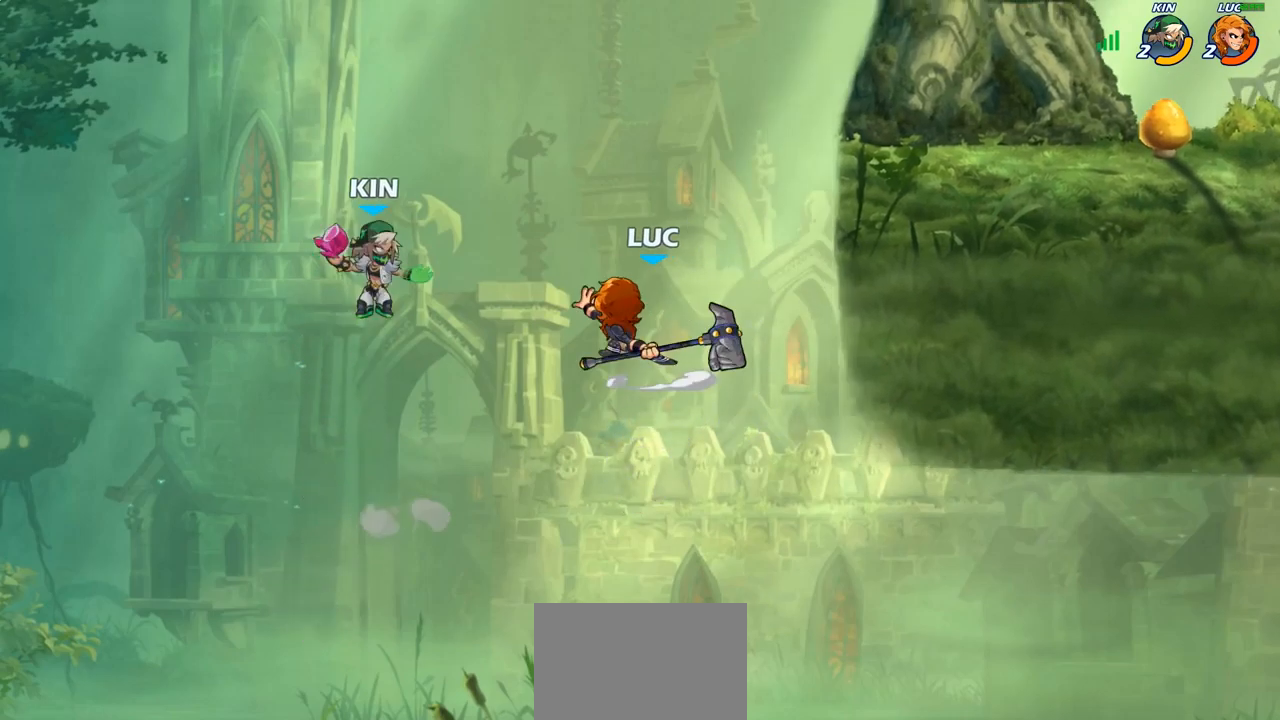
{"buttons": [], "left_stick": "center", "right_stick": "center", "events": [[200, "left_stick", "center"], [383, "left_stick", "right"], [467, "left_stick", "center"]]}
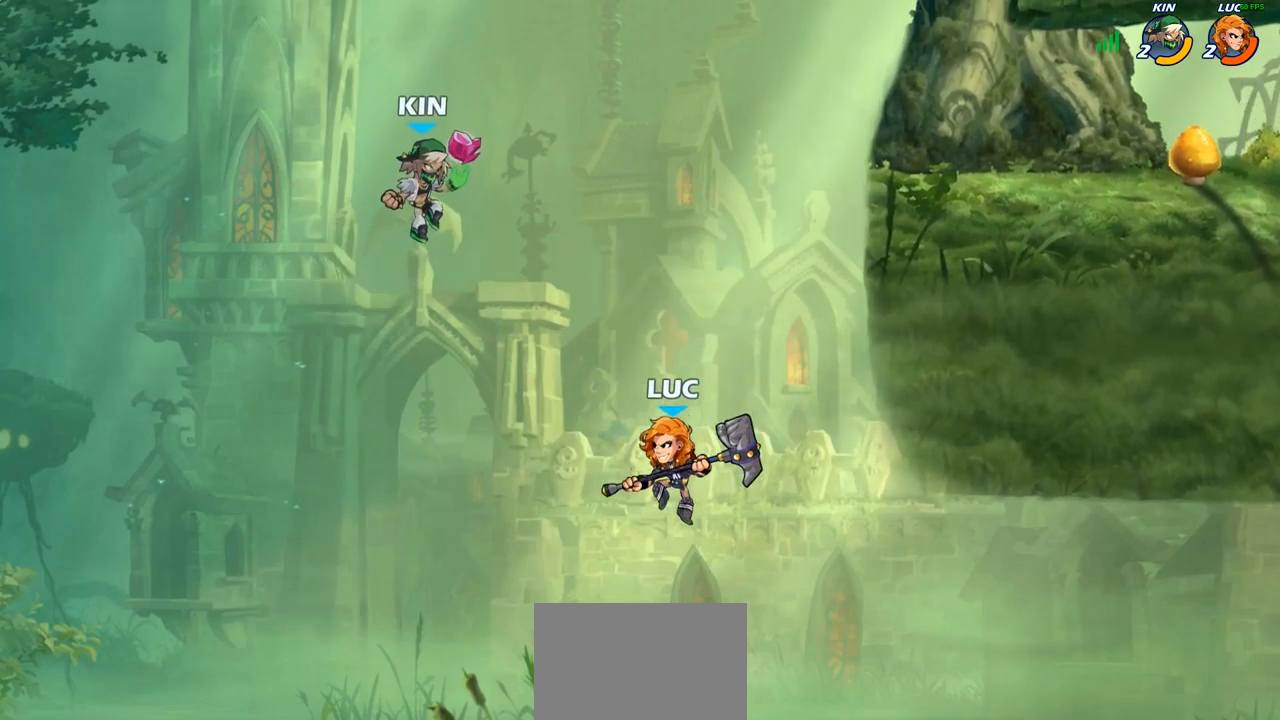
{"buttons": ["CROSS"], "left_stick": "up-right", "right_stick": "center", "events": [[33, "CROSS", "down"], [183, "CROSS", "up"], [217, "left_stick", "right"], [350, "CROSS", "down"], [467, "left_stick", "up-right"]]}
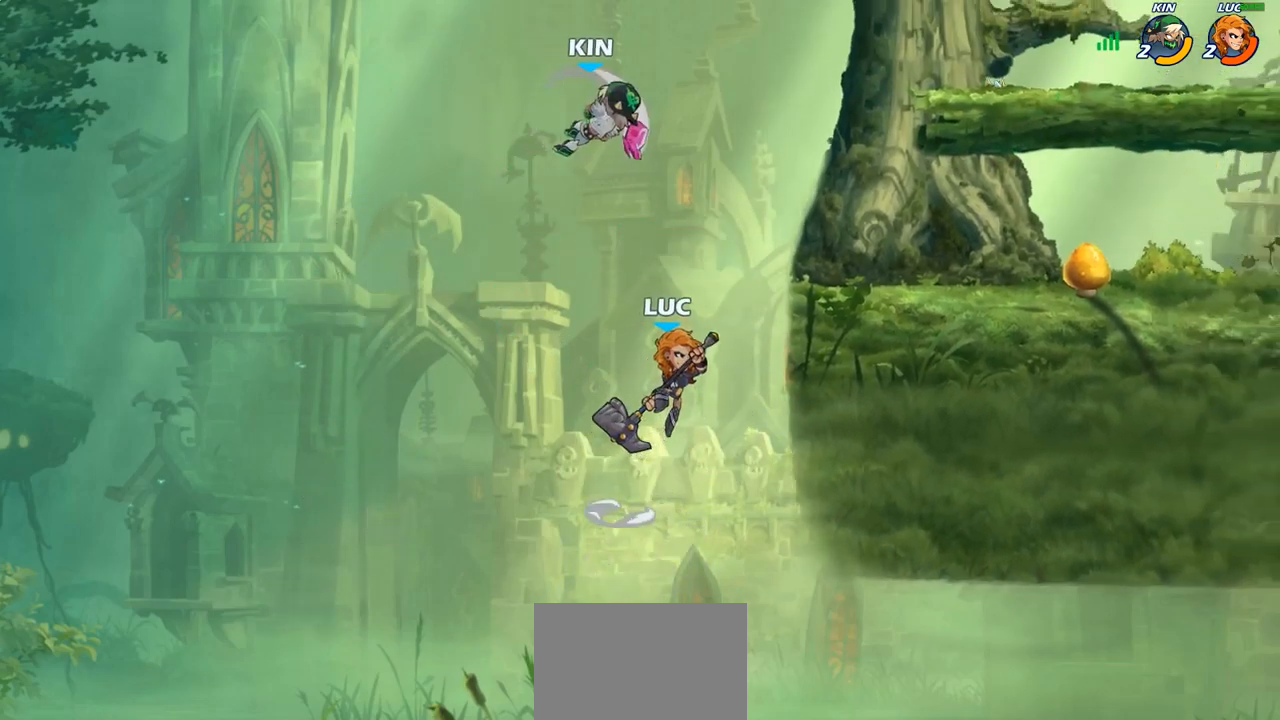
{"buttons": [], "left_stick": "up-right", "right_stick": "center", "events": [[67, "left_stick", "up-left"], [100, "CROSS", "up"], [183, "CIRCLE", "down"], [333, "left_stick", "left"], [367, "CIRCLE", "up"], [467, "left_stick", "up-right"]]}
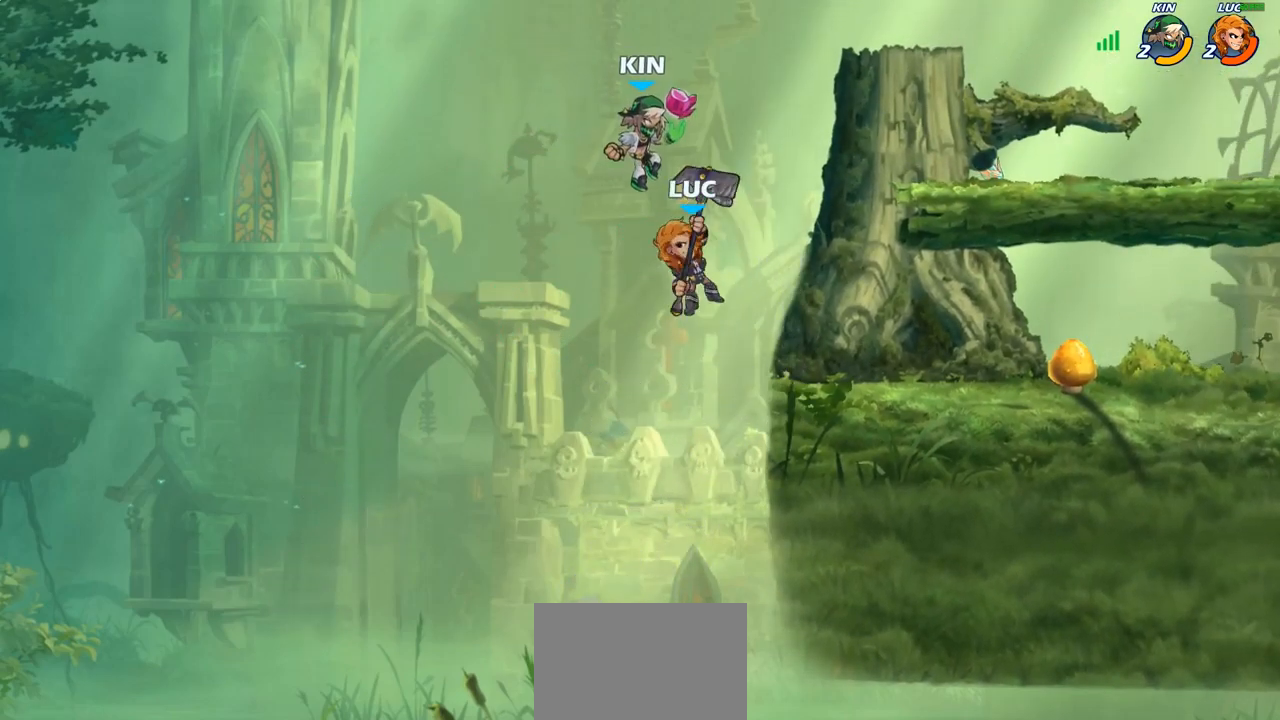
{"buttons": ["SQUARE"], "left_stick": "right", "right_stick": "center", "events": [[300, "left_stick", "down-right"], [450, "left_stick", "right"], [467, "SQUARE", "down"]]}